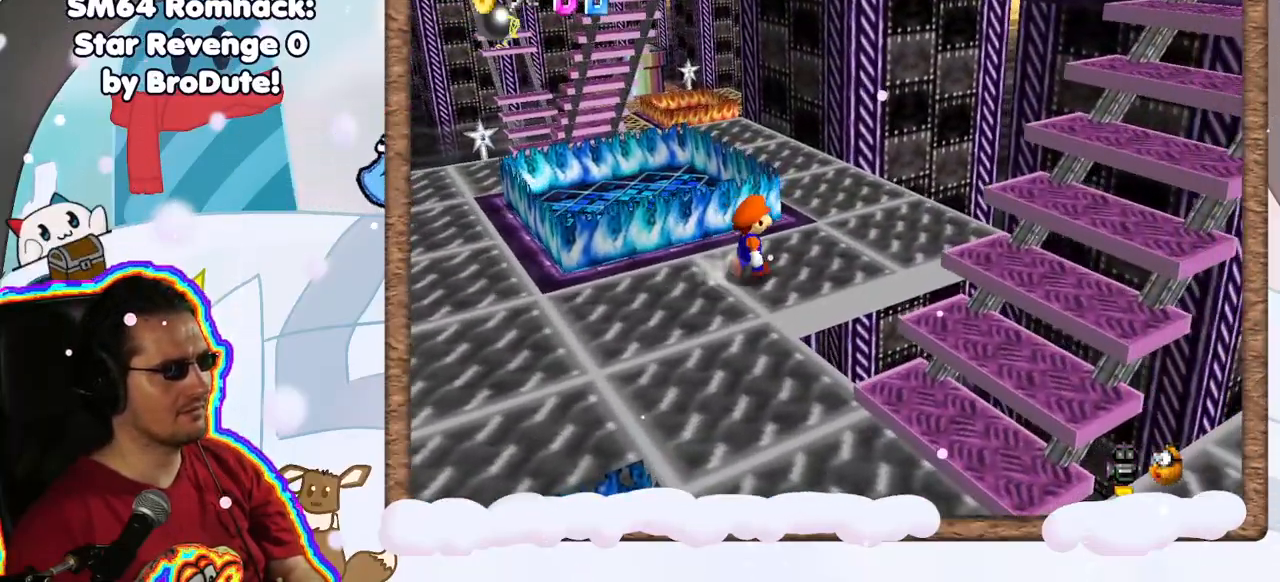
Gameplay with a controller (Nintendo layout); each line is a JSON object with the inputs held at the frame after it (dt_ms = milliseconds from this image to that frame). "events" lists button and stick changes between this image and that frame as [ms after this image, input, new state], when the widget could be followed in between. Not read: DPAD_DOWN DPAD_LEFT L3 R3.
{"dt_ms": 500, "buttons": ["A"], "left_stick": "down-left", "events": [[67, "A", "down"], [83, "left_stick", "center"], [233, "left_stick", "left"], [350, "left_stick", "down-left"]]}
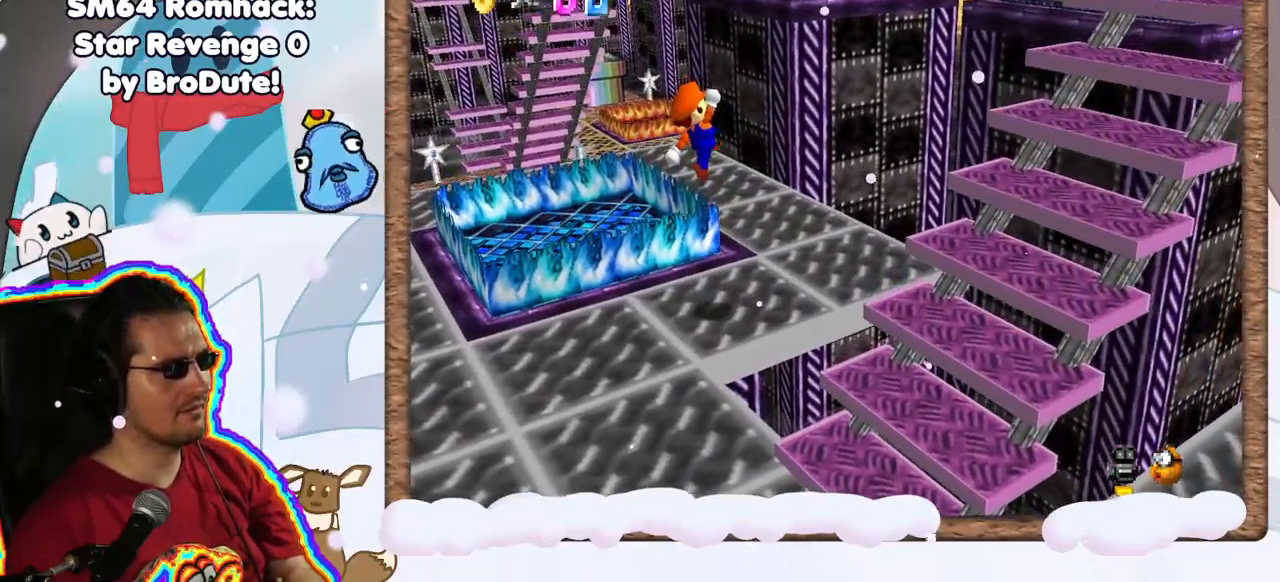
{"dt_ms": 500, "buttons": [], "left_stick": "center", "events": [[83, "left_stick", "center"], [133, "A", "up"]]}
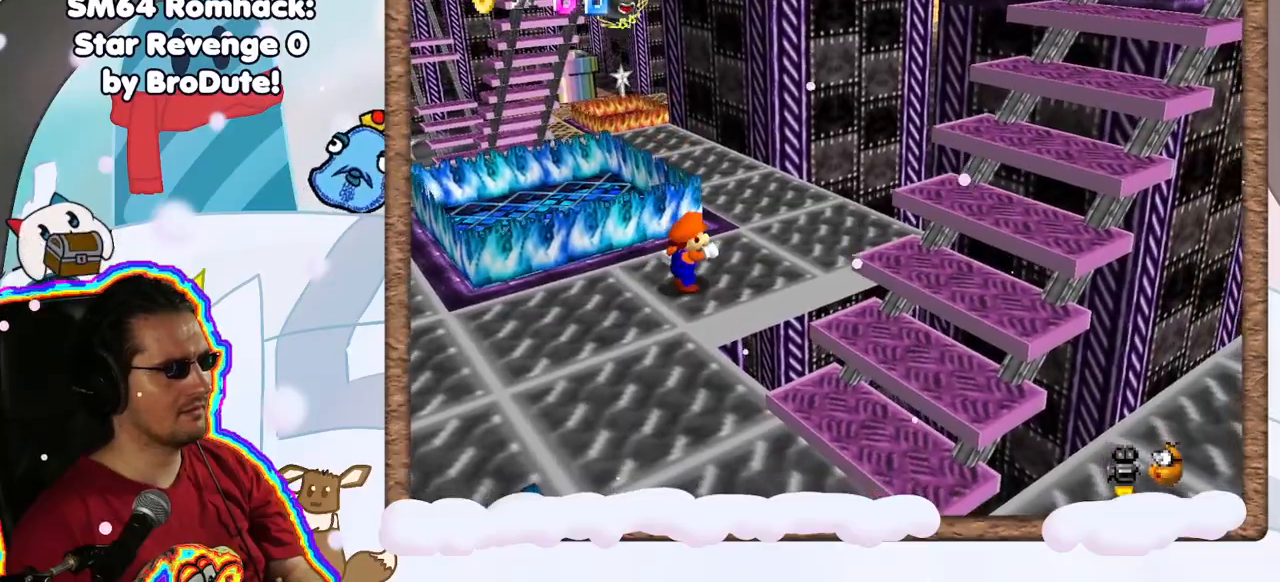
{"dt_ms": 500, "buttons": [], "left_stick": "left", "events": [[350, "left_stick", "left"]]}
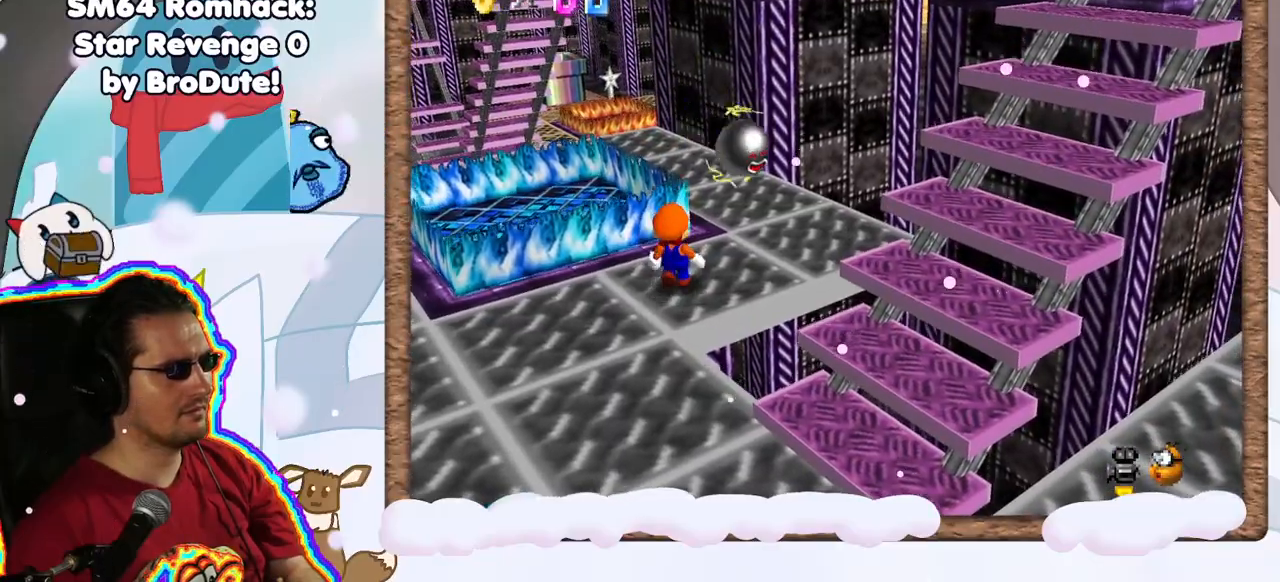
{"dt_ms": 500, "buttons": [], "left_stick": "down-left", "events": [[17, "left_stick", "center"], [300, "left_stick", "down-left"]]}
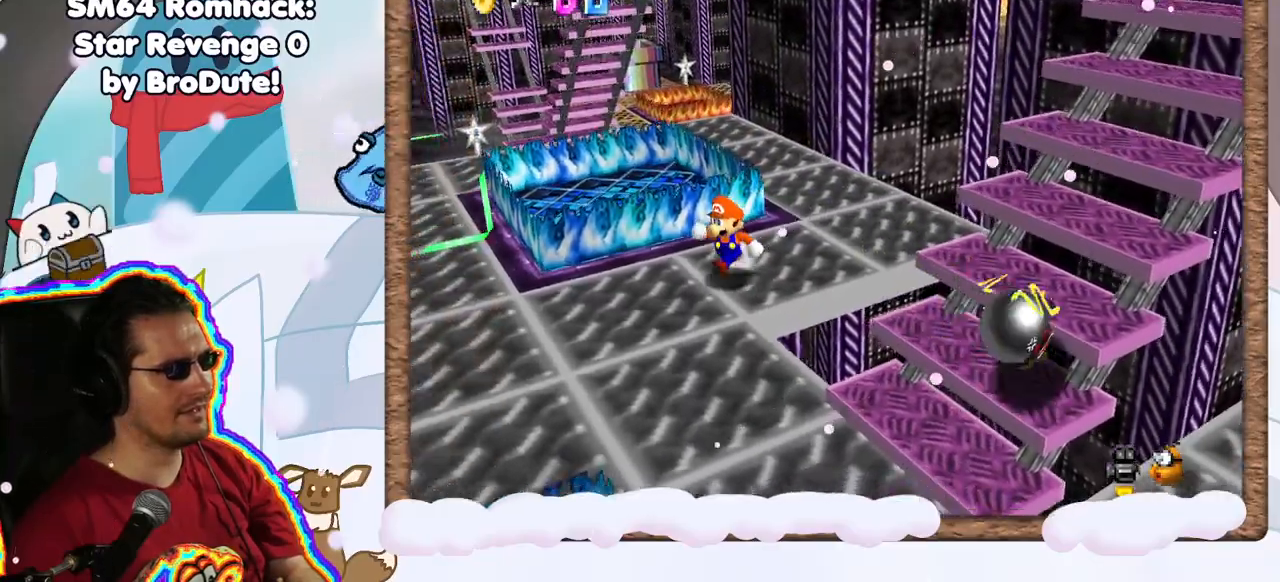
{"dt_ms": 500, "buttons": [], "left_stick": "down-left", "events": []}
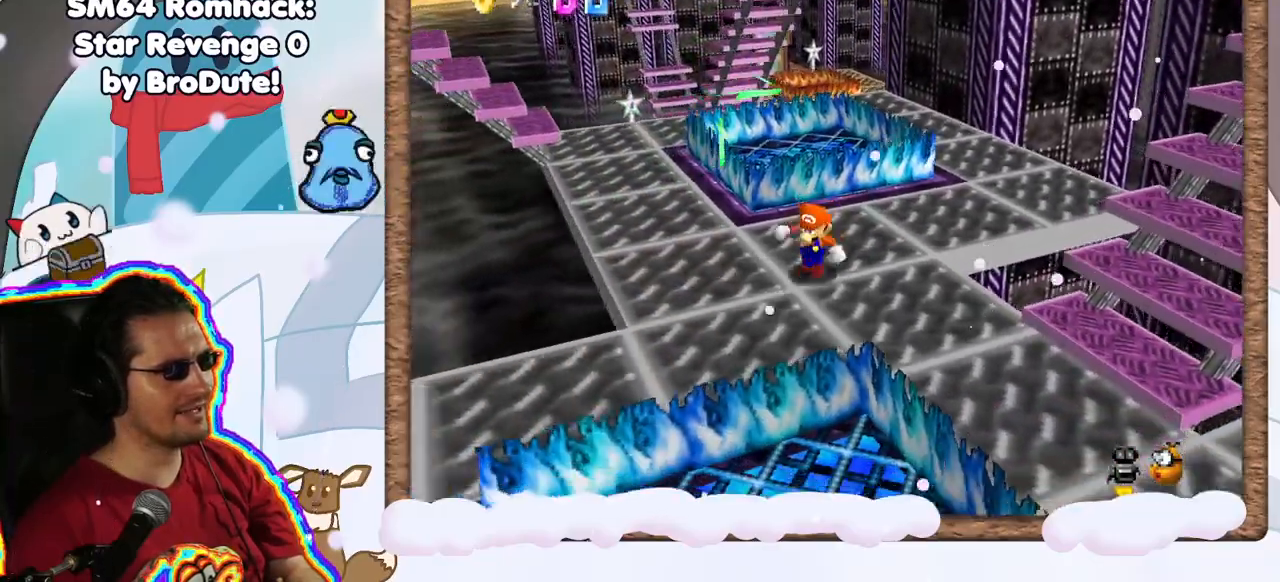
{"dt_ms": 500, "buttons": ["A"], "left_stick": "center", "events": [[267, "left_stick", "center"], [500, "A", "down"]]}
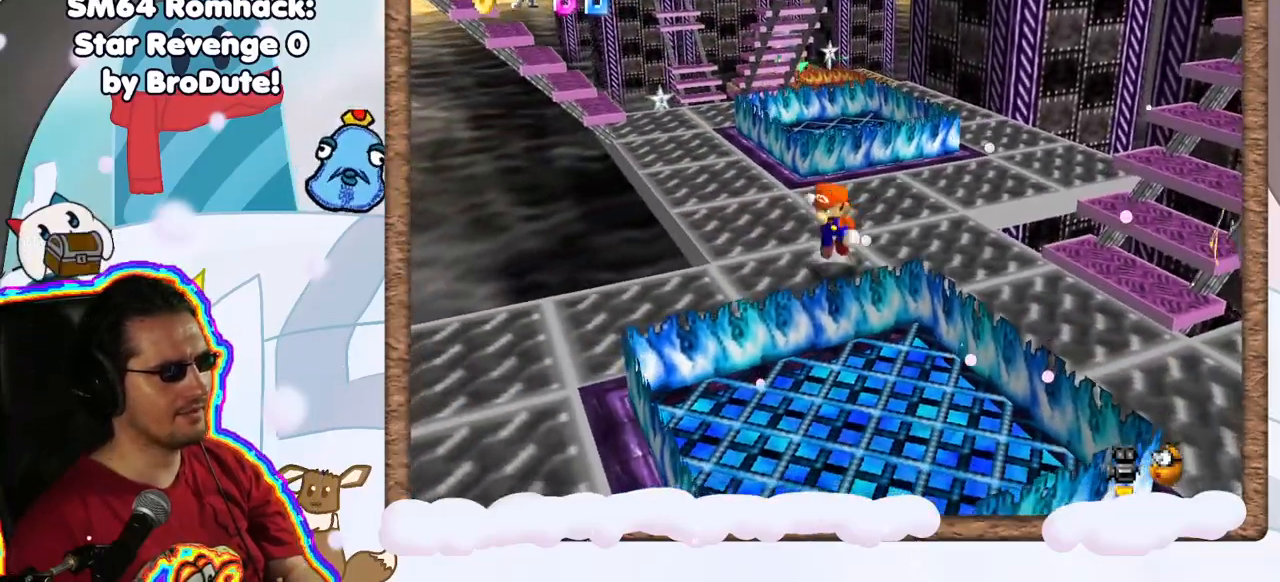
{"dt_ms": 500, "buttons": [], "left_stick": "center", "events": [[83, "left_stick", "down-left"], [283, "left_stick", "left"], [400, "left_stick", "center"], [467, "A", "up"]]}
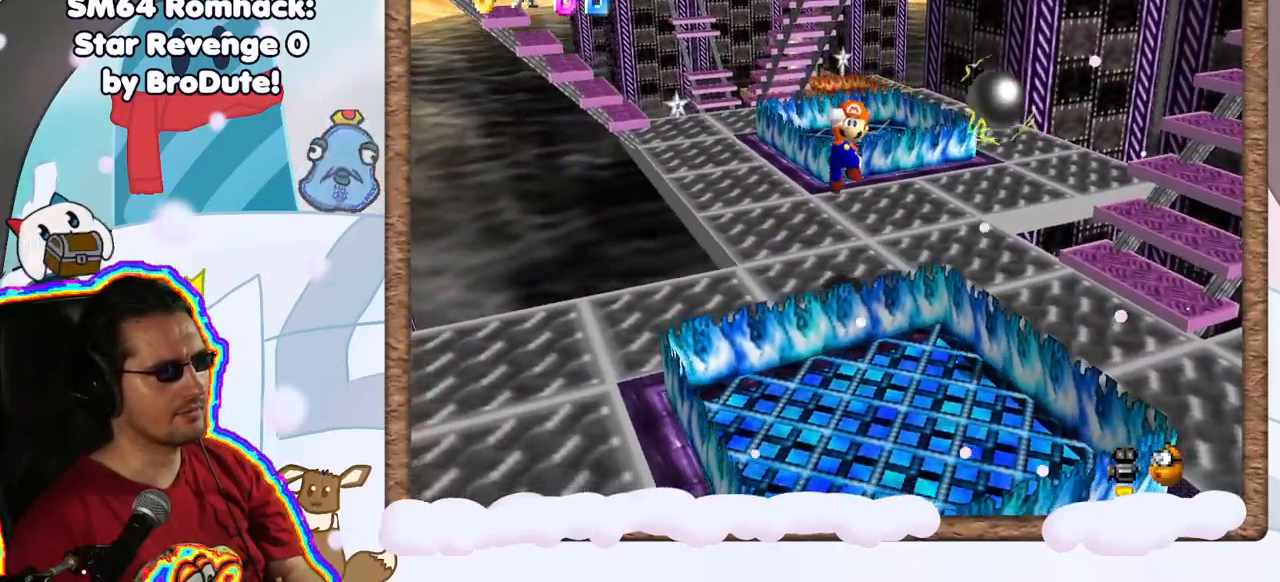
{"dt_ms": 500, "buttons": ["A"], "left_stick": "up", "events": [[33, "left_stick", "down"], [100, "left_stick", "down-left"], [217, "left_stick", "center"], [300, "A", "down"], [483, "left_stick", "up"]]}
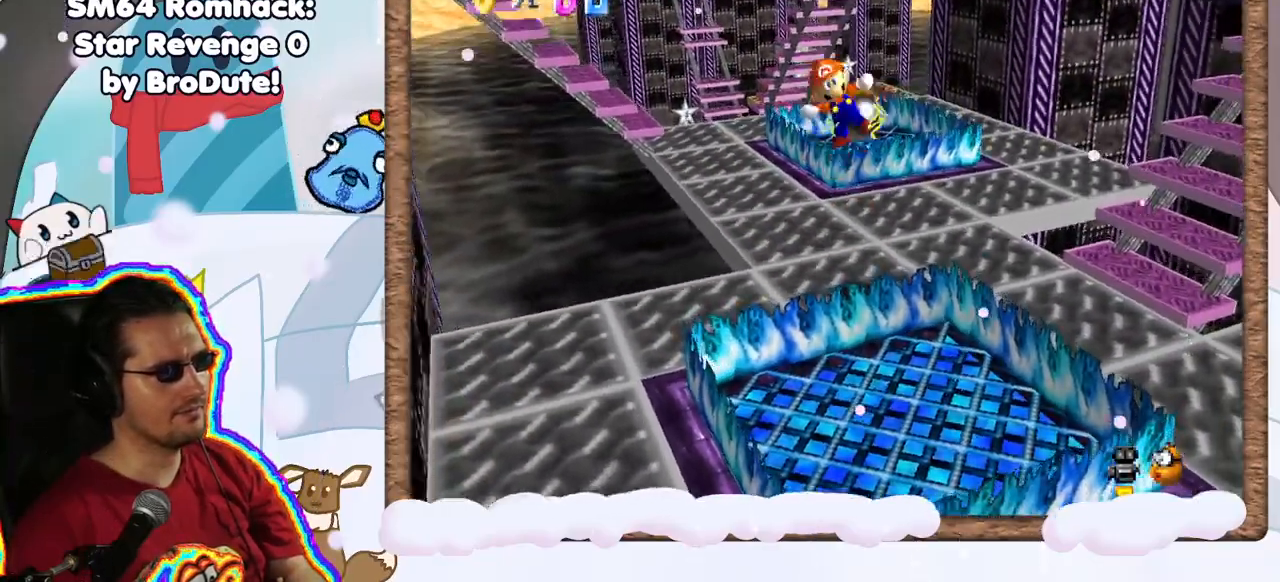
{"dt_ms": 1000, "buttons": [], "left_stick": "up", "events": [[200, "left_stick", "center"], [250, "A", "up"], [483, "C_LEFT", "down"], [583, "C_LEFT", "up"], [867, "left_stick", "up"], [900, "C_LEFT", "down"], [1000, "C_LEFT", "up"]]}
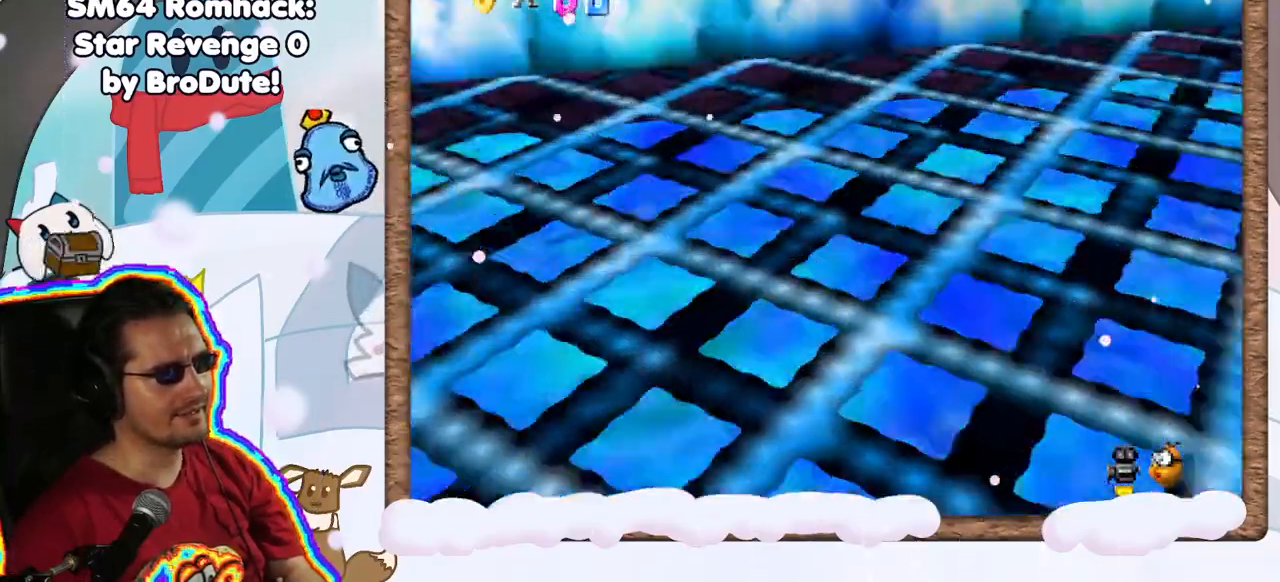
{"dt_ms": 500, "buttons": [], "left_stick": "left", "events": [[67, "left_stick", "left"], [350, "C_LEFT", "down"], [467, "C_LEFT", "up"]]}
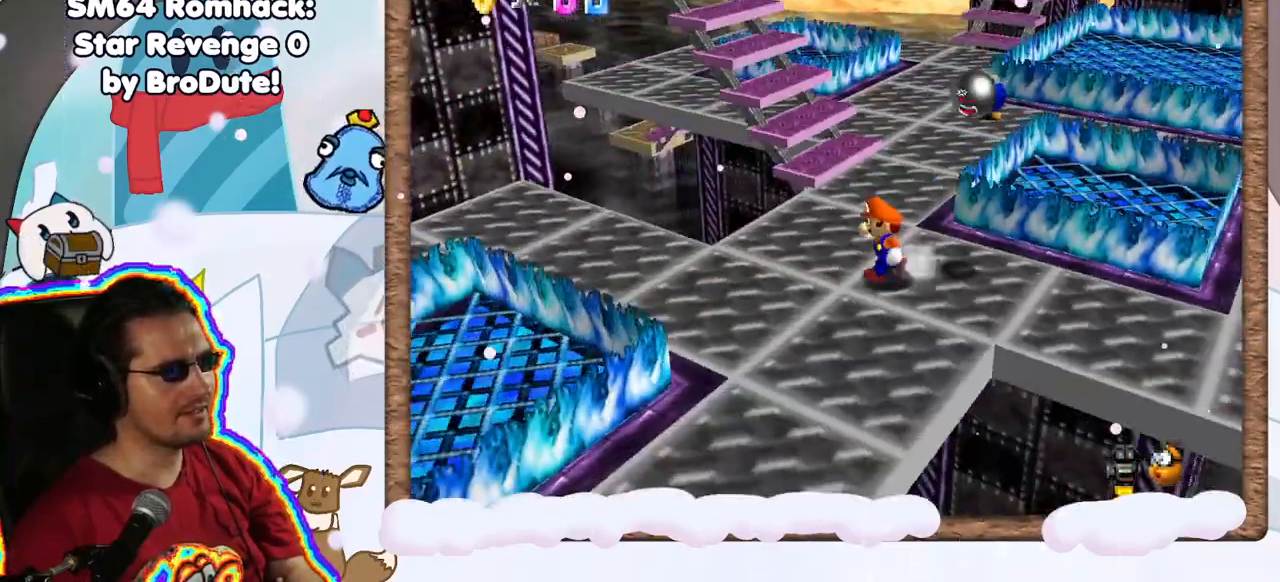
{"dt_ms": 500, "buttons": [], "left_stick": "up", "events": [[83, "left_stick", "up"]]}
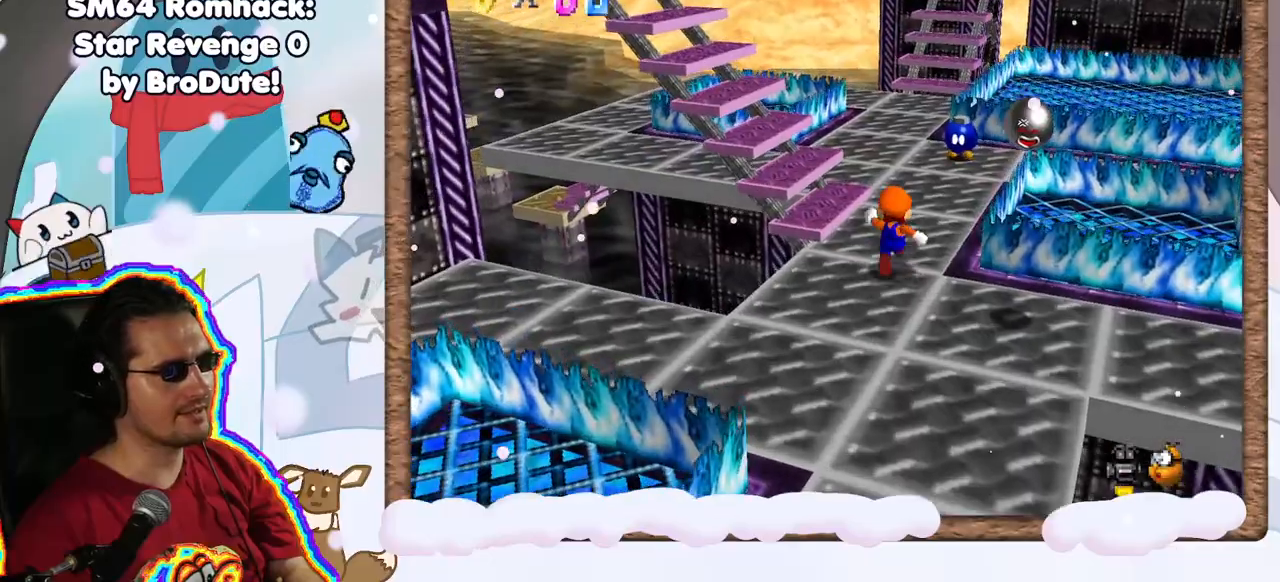
{"dt_ms": 500, "buttons": [], "left_stick": "up", "events": [[100, "left_stick", "center"], [117, "C_RIGHT", "down"], [217, "C_RIGHT", "up"], [417, "left_stick", "up"]]}
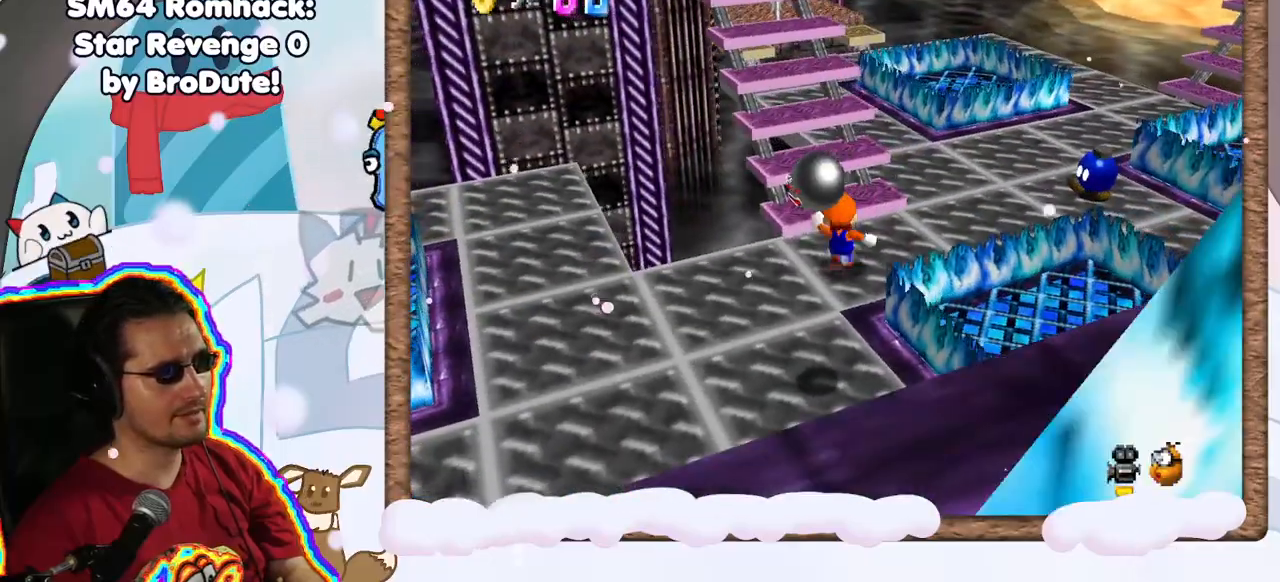
{"dt_ms": 500, "buttons": [], "left_stick": "up", "events": [[217, "A", "down"], [500, "A", "up"]]}
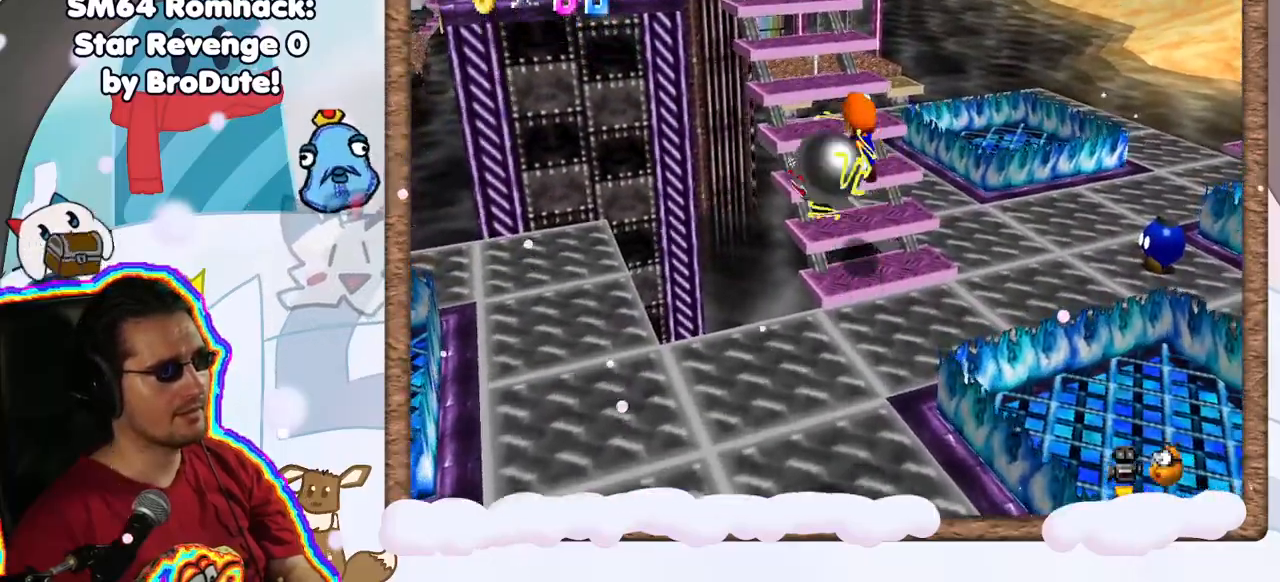
{"dt_ms": 500, "buttons": [], "left_stick": "up", "events": []}
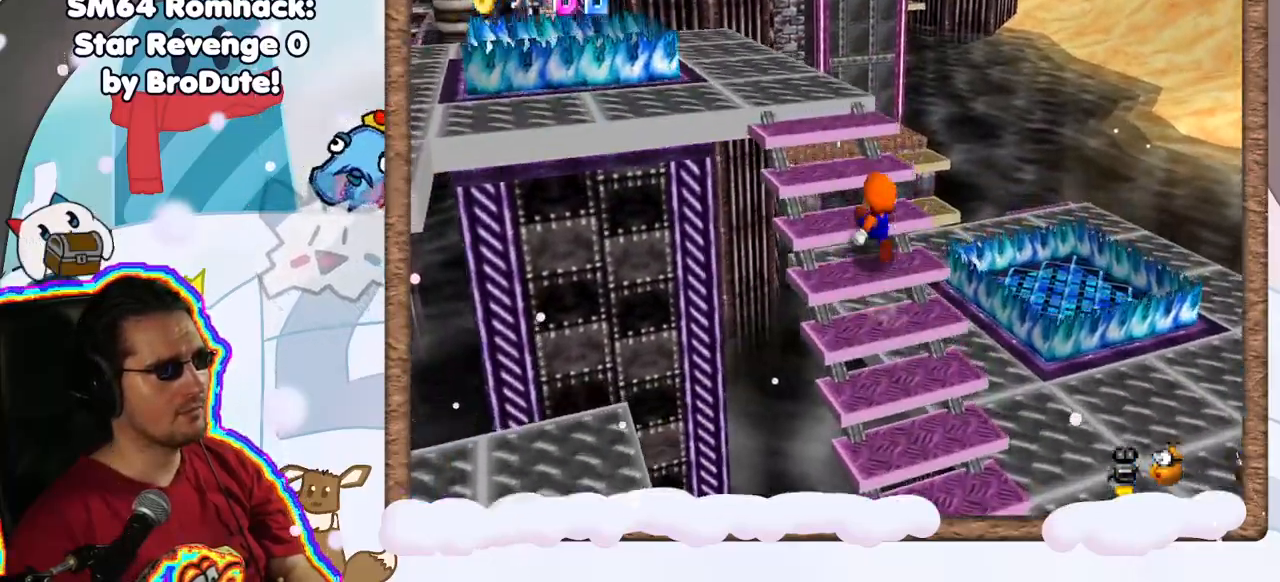
{"dt_ms": 500, "buttons": [], "left_stick": "center", "events": [[67, "left_stick", "up-left"], [367, "C_RIGHT", "down"], [467, "left_stick", "center"], [483, "C_RIGHT", "up"]]}
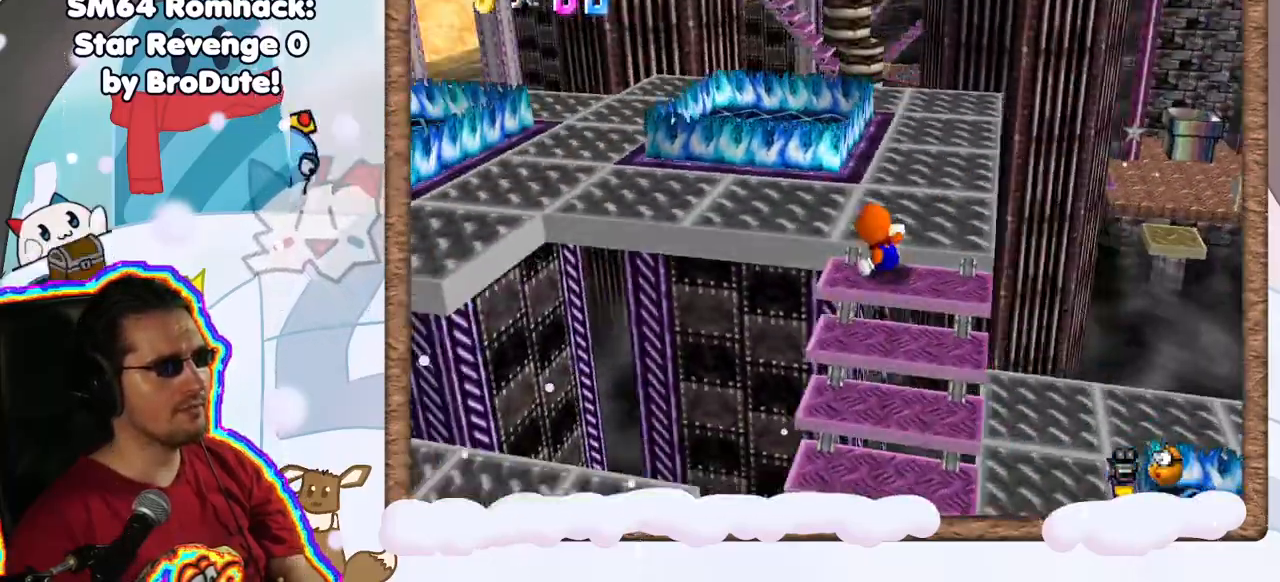
{"dt_ms": 500, "buttons": ["A"], "left_stick": "right", "events": [[83, "C_RIGHT", "down"], [217, "C_RIGHT", "up"], [433, "A", "down"], [483, "left_stick", "right"]]}
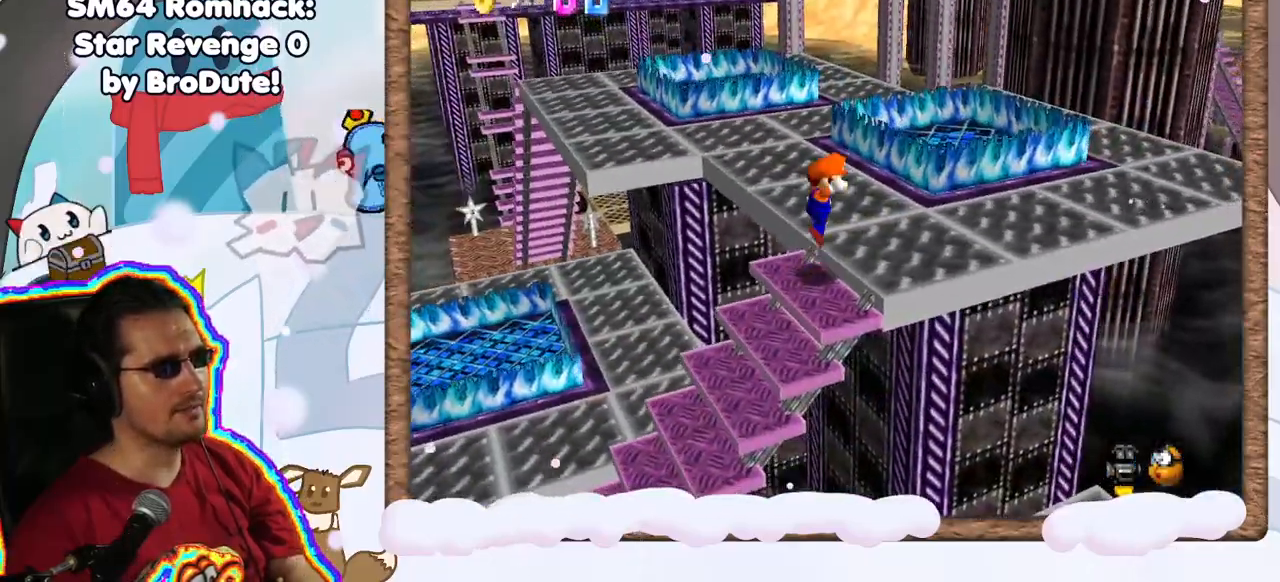
{"dt_ms": 500, "buttons": [], "left_stick": "center", "events": [[83, "A", "up"], [150, "DPAD_UP", "down"], [250, "C_RIGHT", "down"], [267, "DPAD_UP", "up"], [317, "left_stick", "center"], [333, "C_RIGHT", "up"]]}
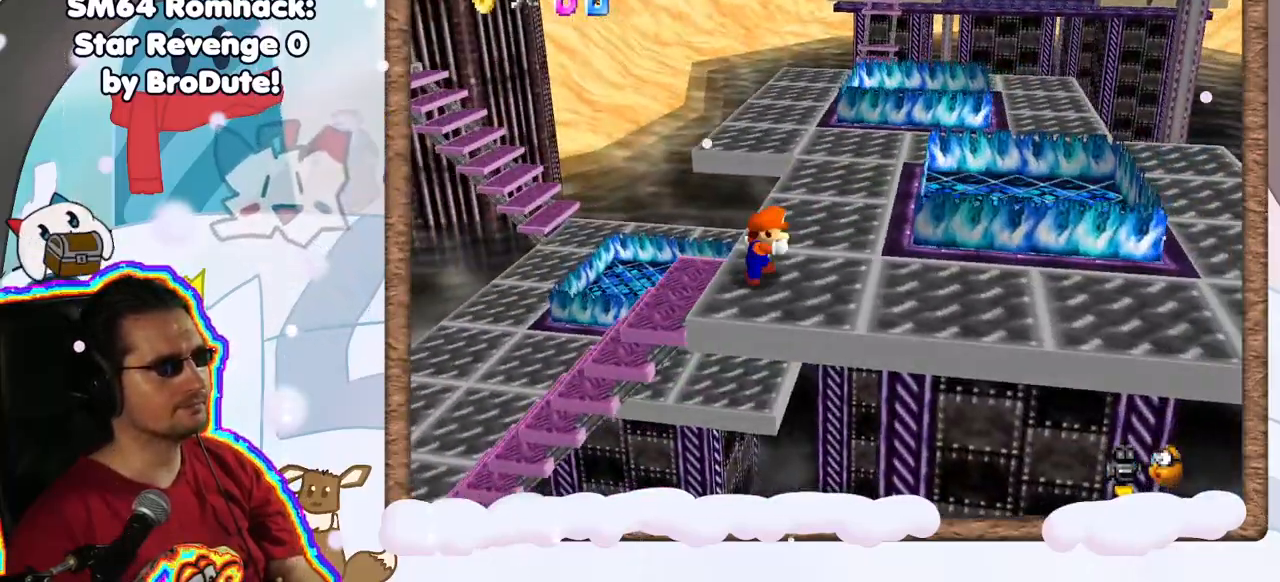
{"dt_ms": 500, "buttons": ["C_RIGHT"], "left_stick": "center", "events": [[417, "C_RIGHT", "down"]]}
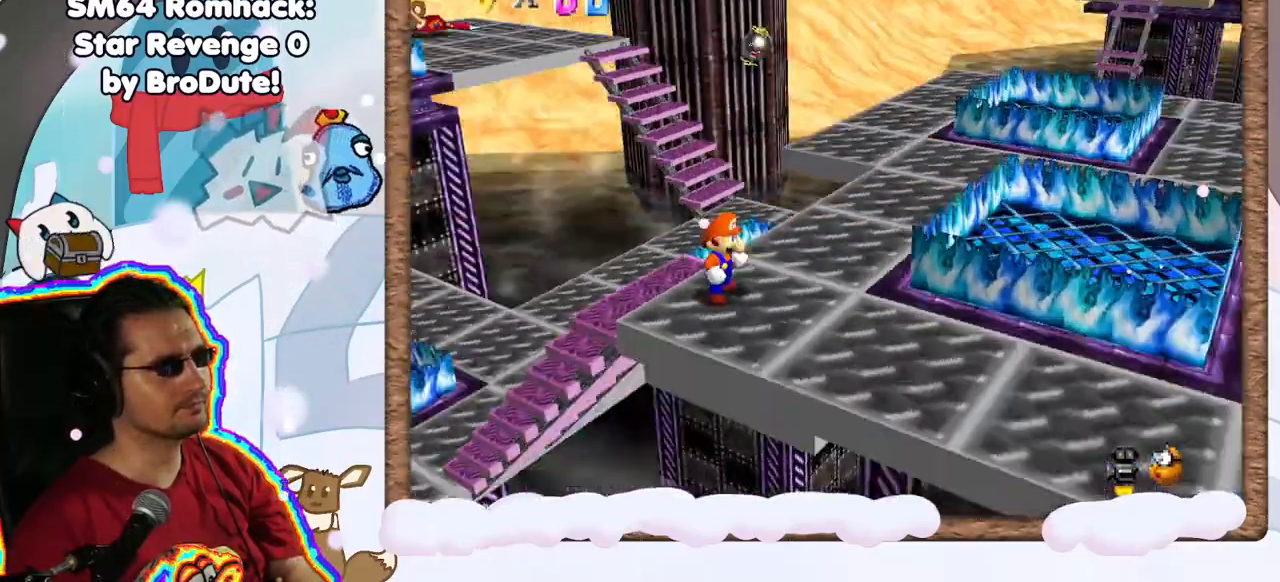
{"dt_ms": 500, "buttons": [], "left_stick": "down-right", "events": [[67, "C_RIGHT", "up"], [200, "left_stick", "down-right"]]}
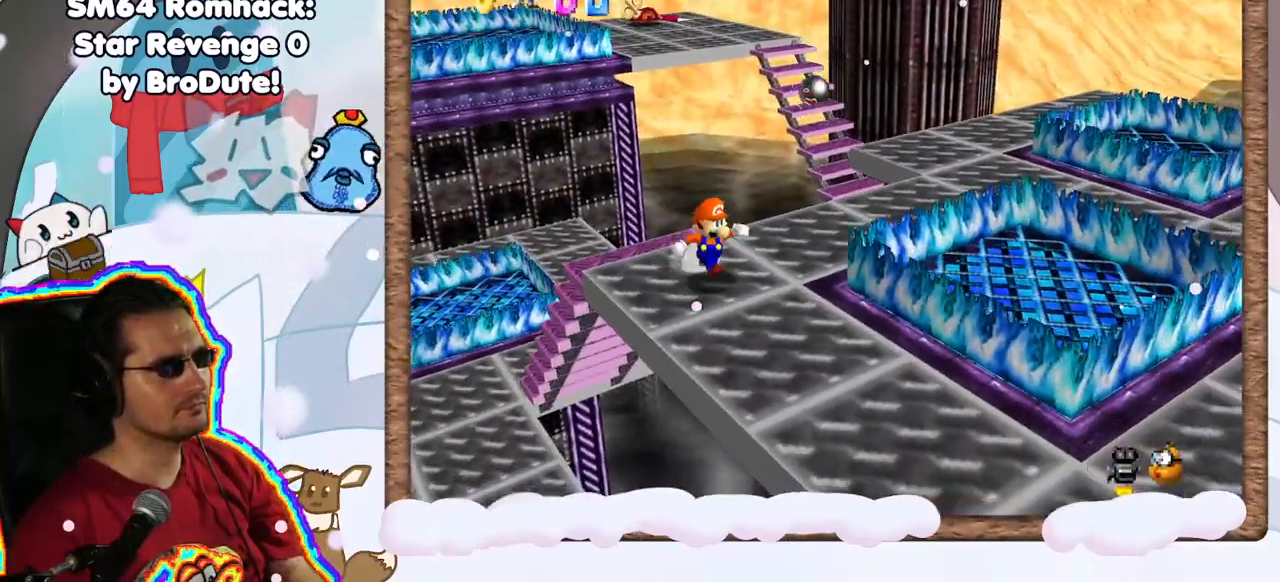
{"dt_ms": 500, "buttons": [], "left_stick": "down-right", "events": []}
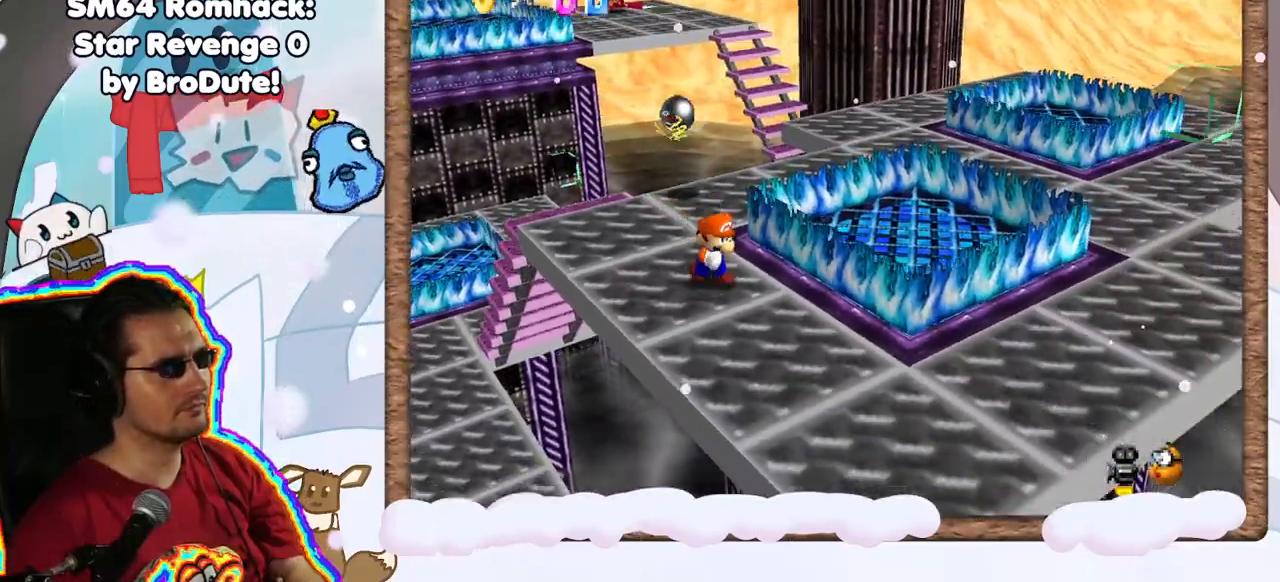
{"dt_ms": 500, "buttons": [], "left_stick": "center", "events": [[367, "left_stick", "center"]]}
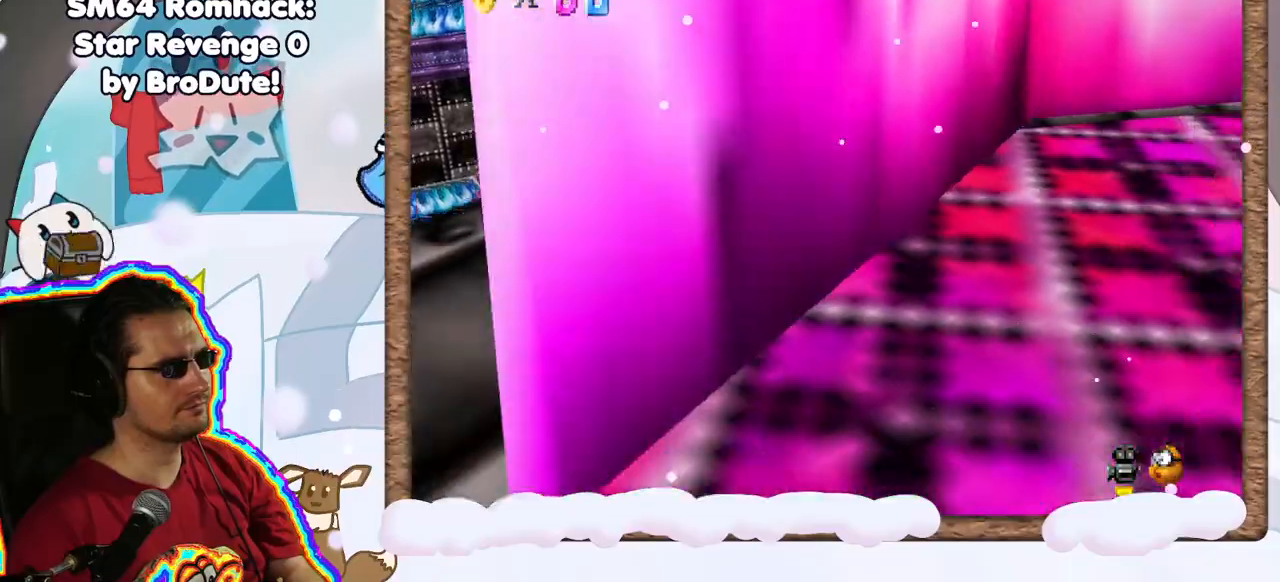
{"dt_ms": 500, "buttons": [], "left_stick": "center", "events": [[133, "C_RIGHT", "down"], [267, "C_RIGHT", "up"], [367, "C_RIGHT", "down"], [450, "C_RIGHT", "up"]]}
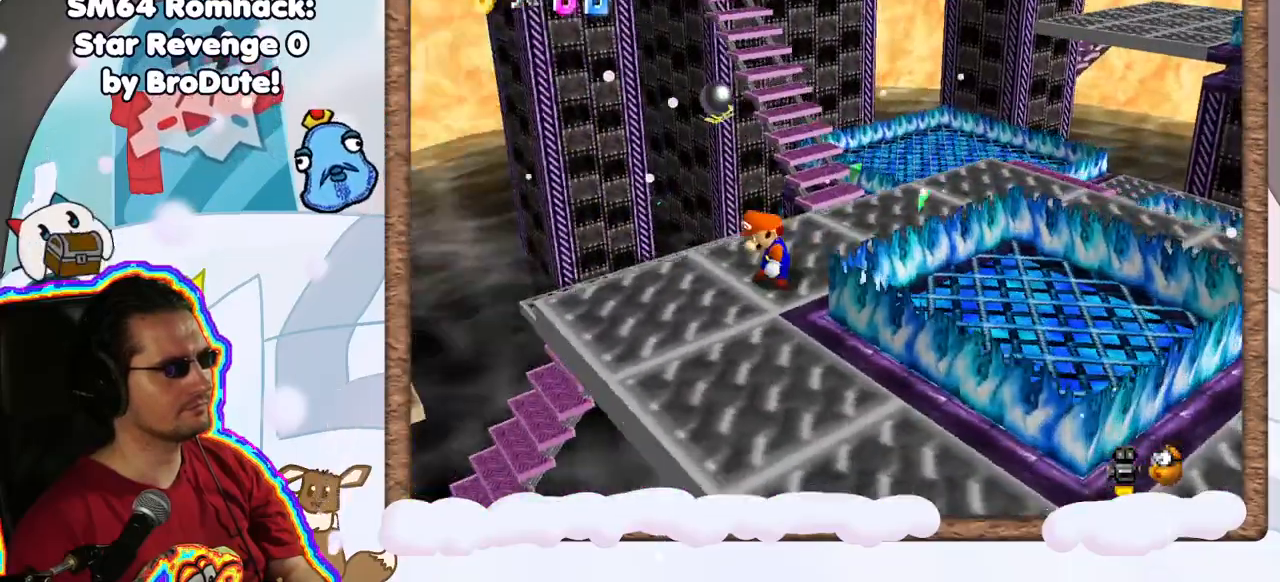
{"dt_ms": 500, "buttons": [], "left_stick": "center", "events": [[367, "C_RIGHT", "down"], [467, "C_RIGHT", "up"]]}
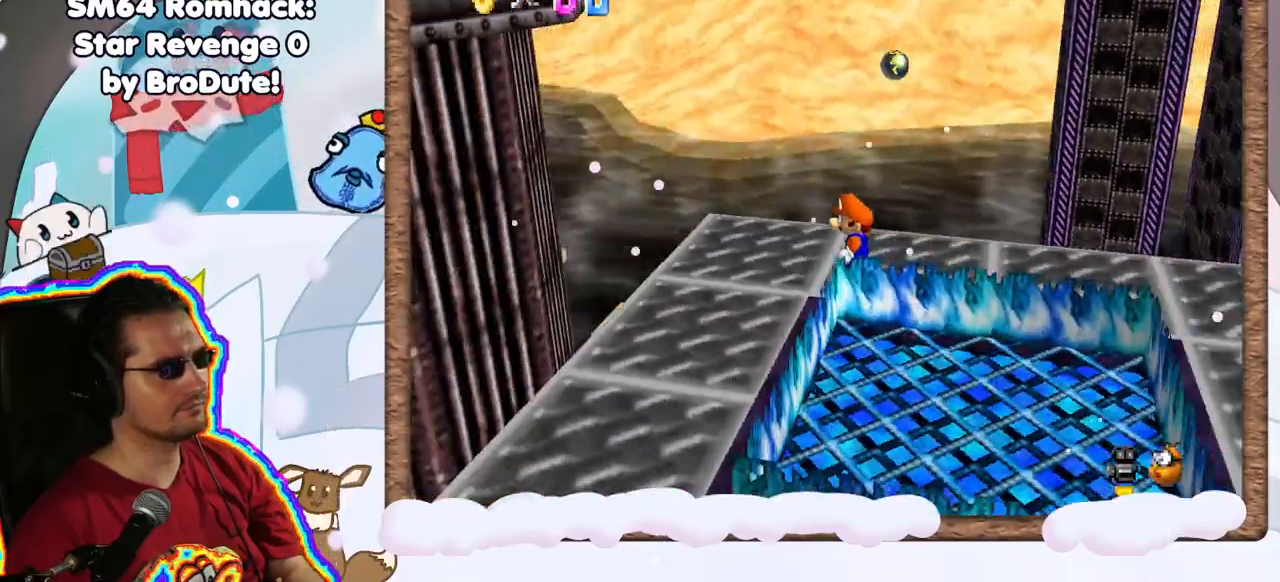
{"dt_ms": 500, "buttons": [], "left_stick": "center", "events": [[367, "C_LEFT", "down"], [467, "C_LEFT", "up"]]}
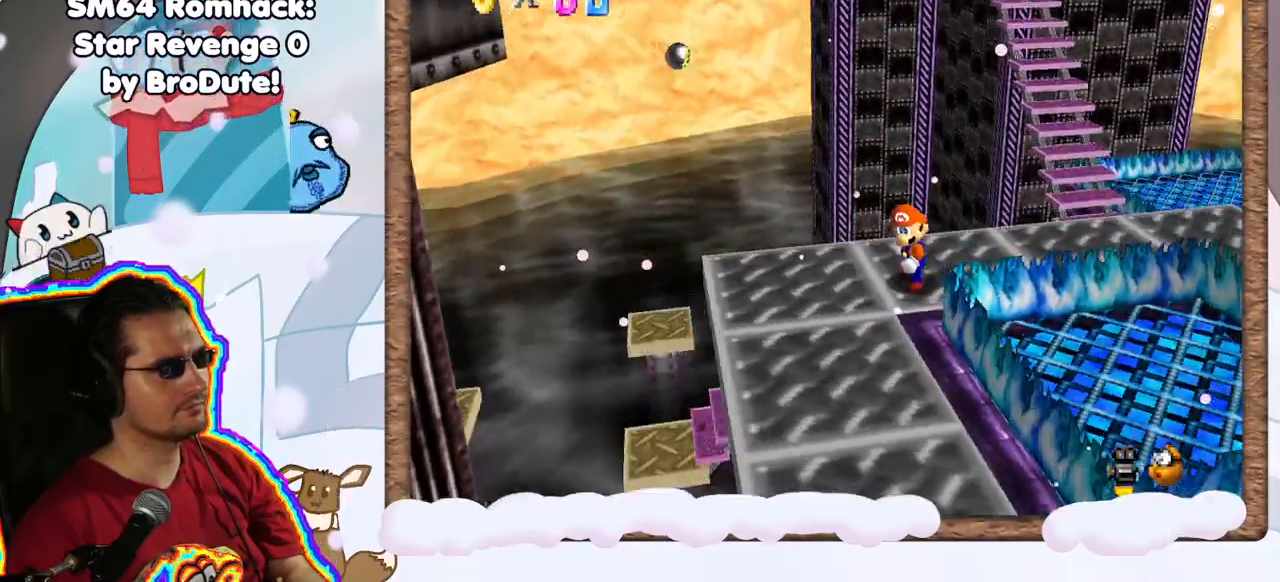
{"dt_ms": 500, "buttons": [], "left_stick": "center", "events": [[350, "C_LEFT", "down"], [433, "C_LEFT", "up"]]}
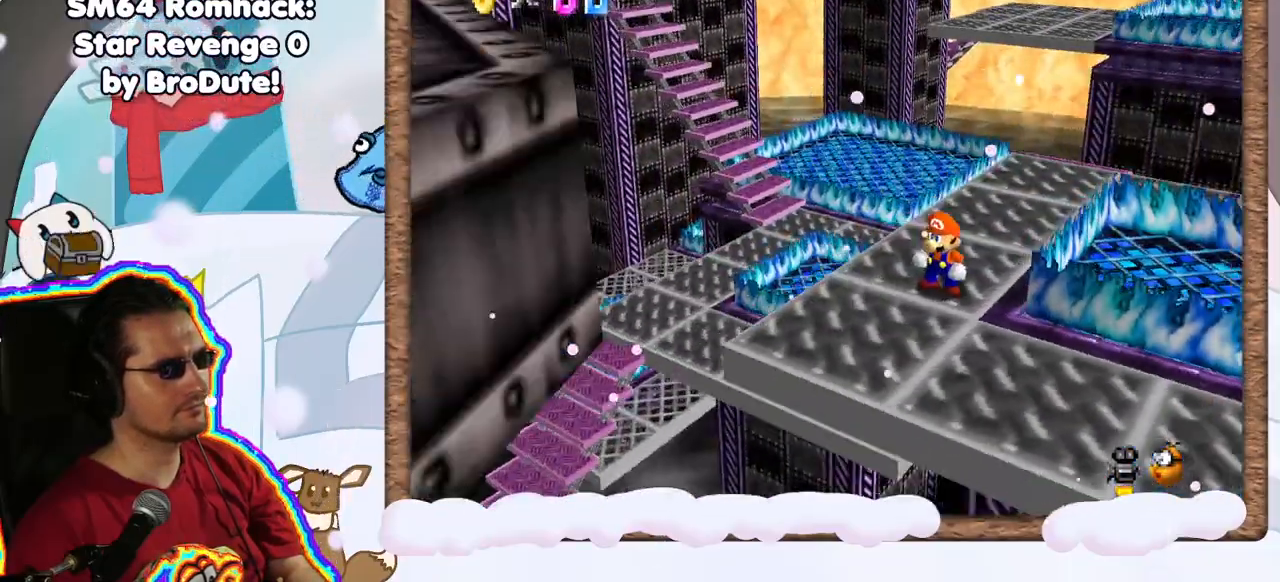
{"dt_ms": 500, "buttons": [], "left_stick": "down", "events": [[450, "left_stick", "down"]]}
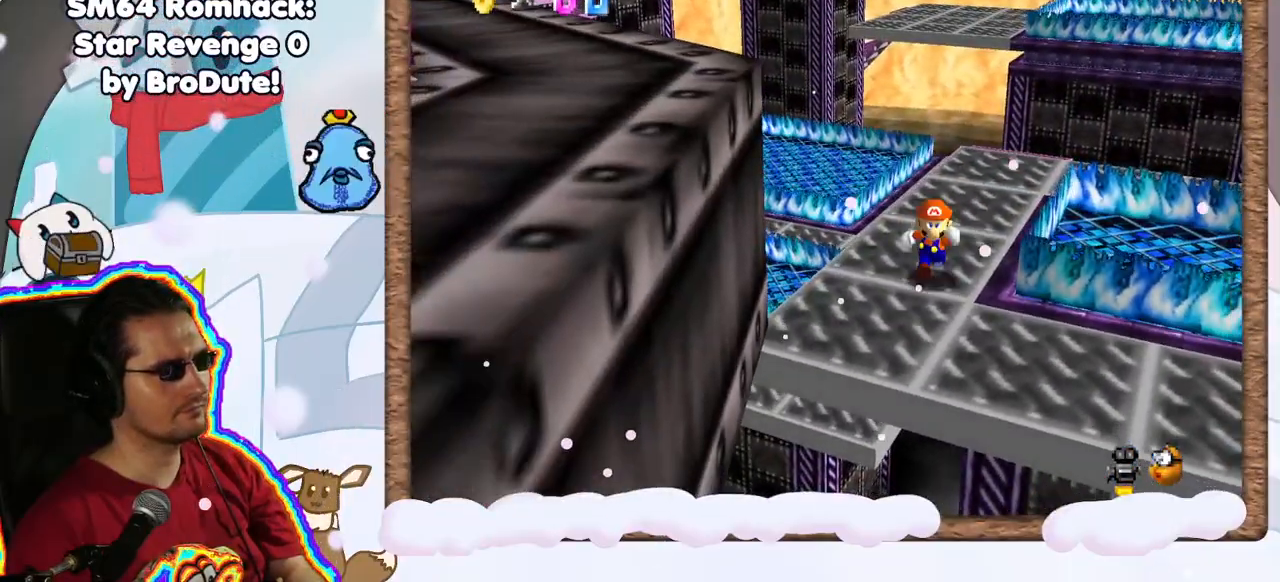
{"dt_ms": 500, "buttons": [], "left_stick": "right", "events": [[267, "left_stick", "center"], [417, "left_stick", "right"]]}
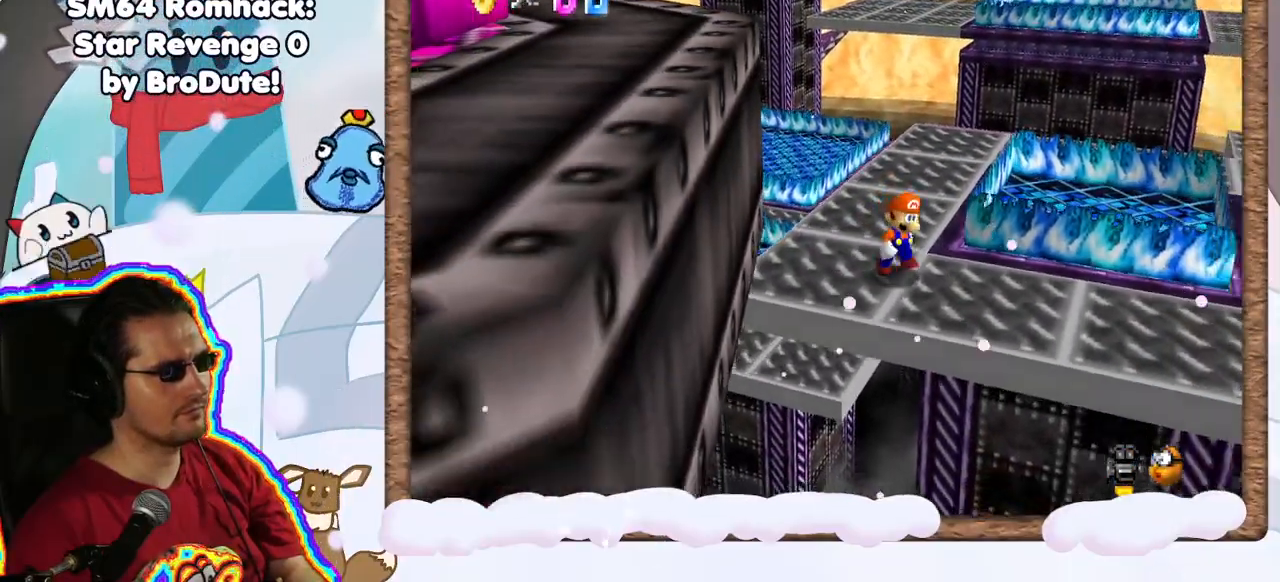
{"dt_ms": 500, "buttons": [], "left_stick": "right", "events": []}
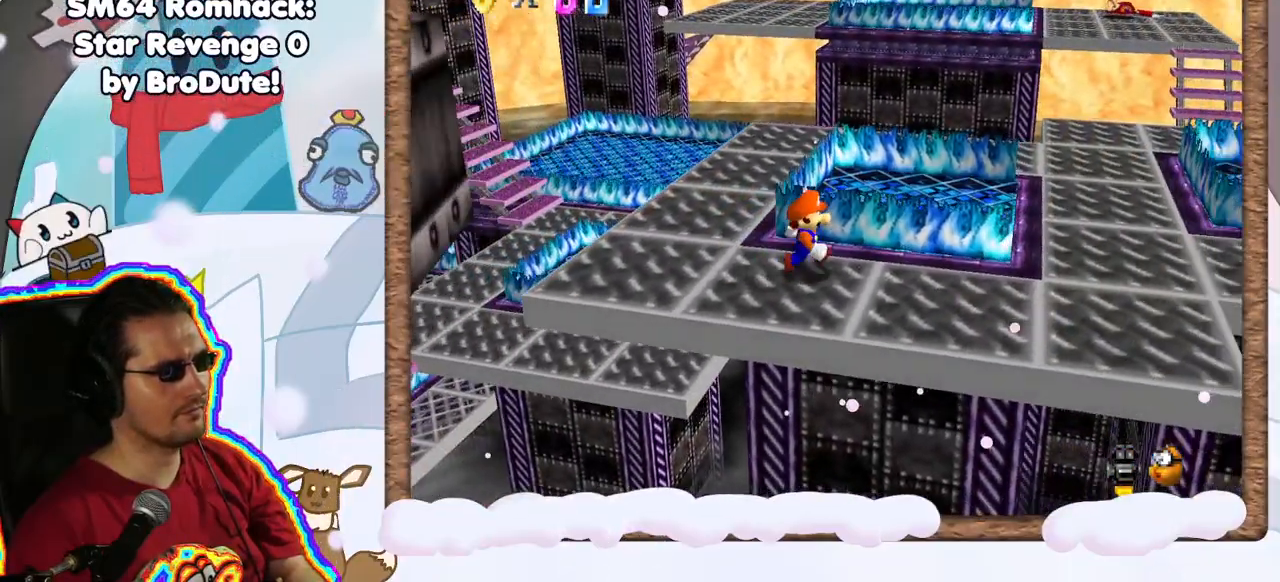
{"dt_ms": 500, "buttons": [], "left_stick": "right", "events": []}
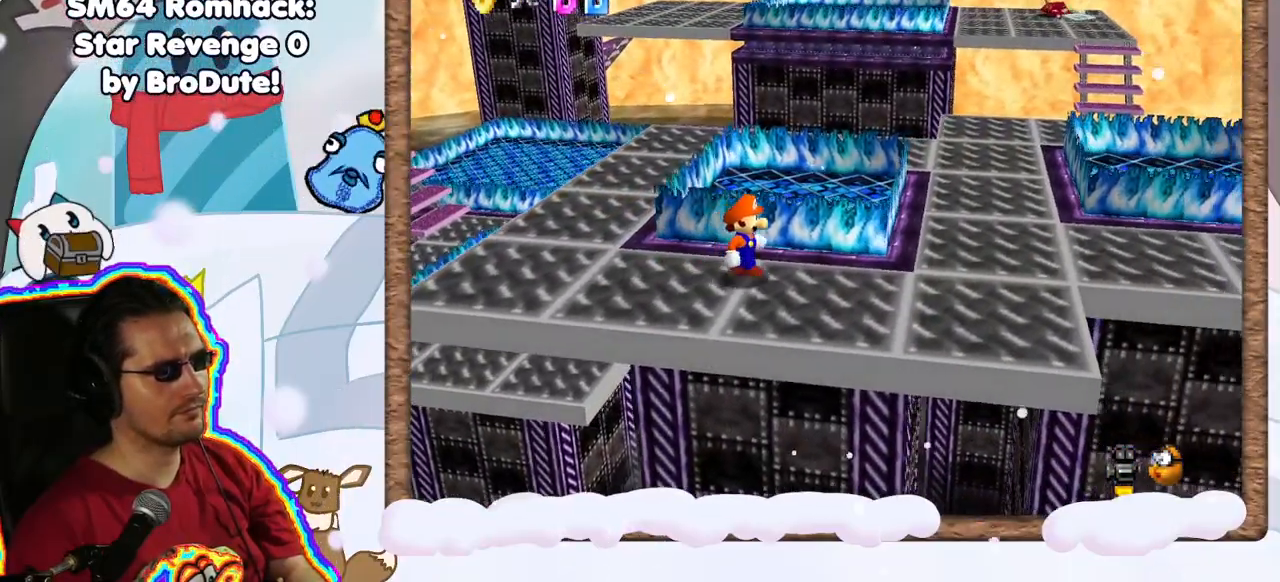
{"dt_ms": 1000, "buttons": [], "left_stick": "down-right", "events": [[100, "left_stick", "down-right"], [500, "DPAD_UP", "down"], [633, "DPAD_UP", "up"], [867, "DPAD_UP", "down"], [950, "DPAD_UP", "up"]]}